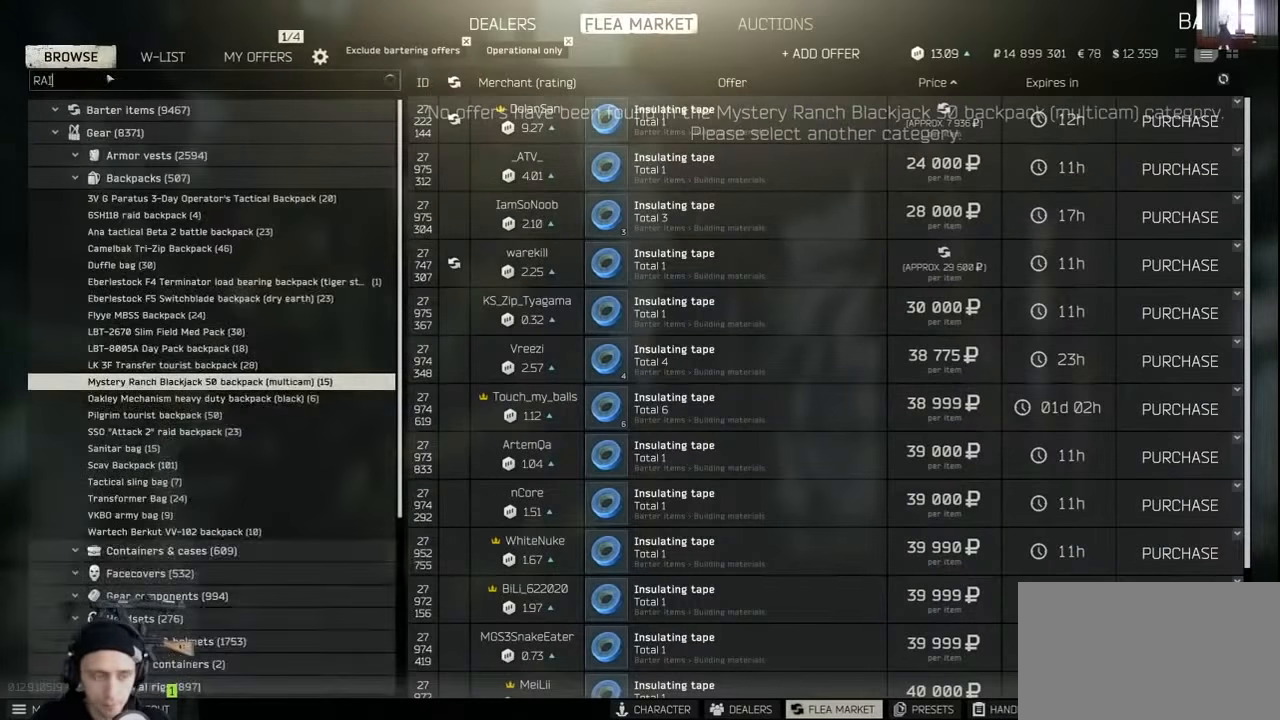
Gameplay with keyboard and mouse; each line is a JSON object with the keys and mouse buttons held at the frame after it. "events" lists presses ("down") and releases ("up") of "1", "2", "3", "4", "5", "a", "alt", "c", "caps_lock", "ctrl", "d", "e", "f", "g", "q", "r", "s", "shift", "space", "t", "tab", "v", "w", "x", "z", "mouse_left", "mouse_wheel" and "mouse_right" between this image and that frame as [ms after this image, input, new state], when the widget could be followed in between. "mouse_left", "mouse_wheel", "mouse_right" = the "left", "wheel", "right" buttons of the "mouse" list. No other keys are recorded. "wheel" means that the mouse wheel is clicked or scrolled. Mouse movement is not recorded.
{"keys": [], "mouse": [], "events": [[33, "d", "down"], [133, "d", "up"]]}
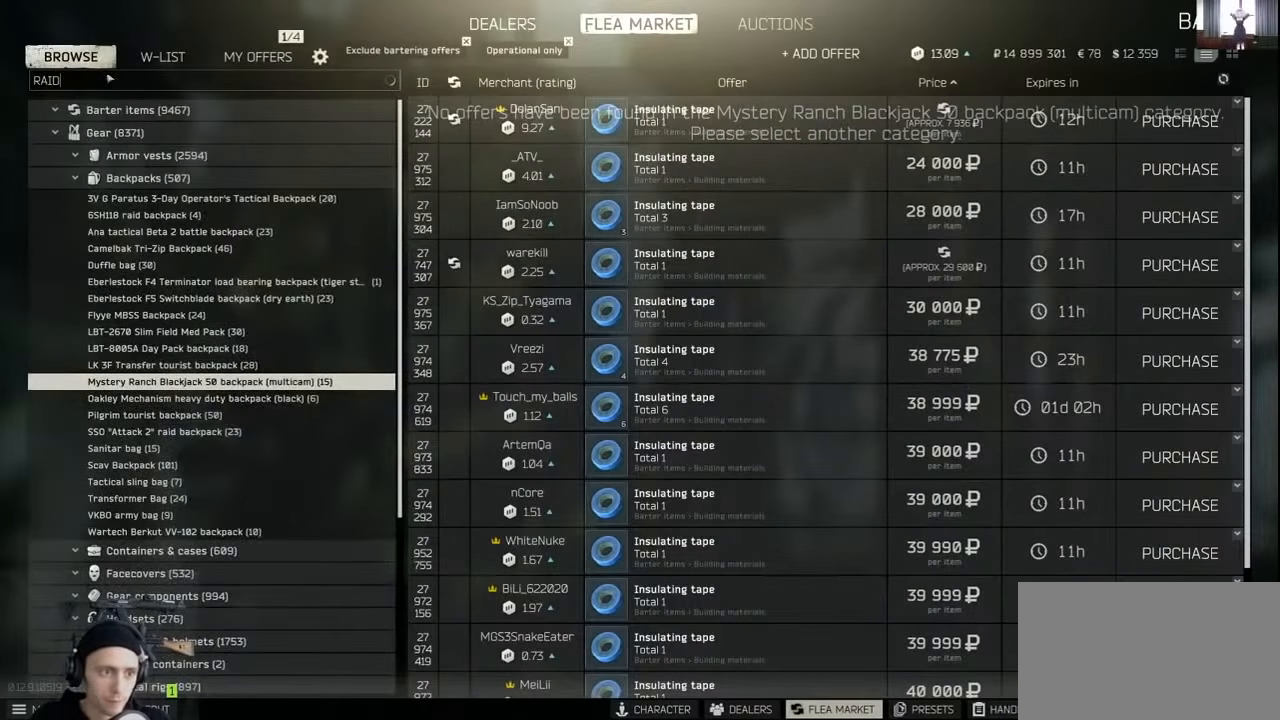
{"keys": [], "mouse": [], "events": []}
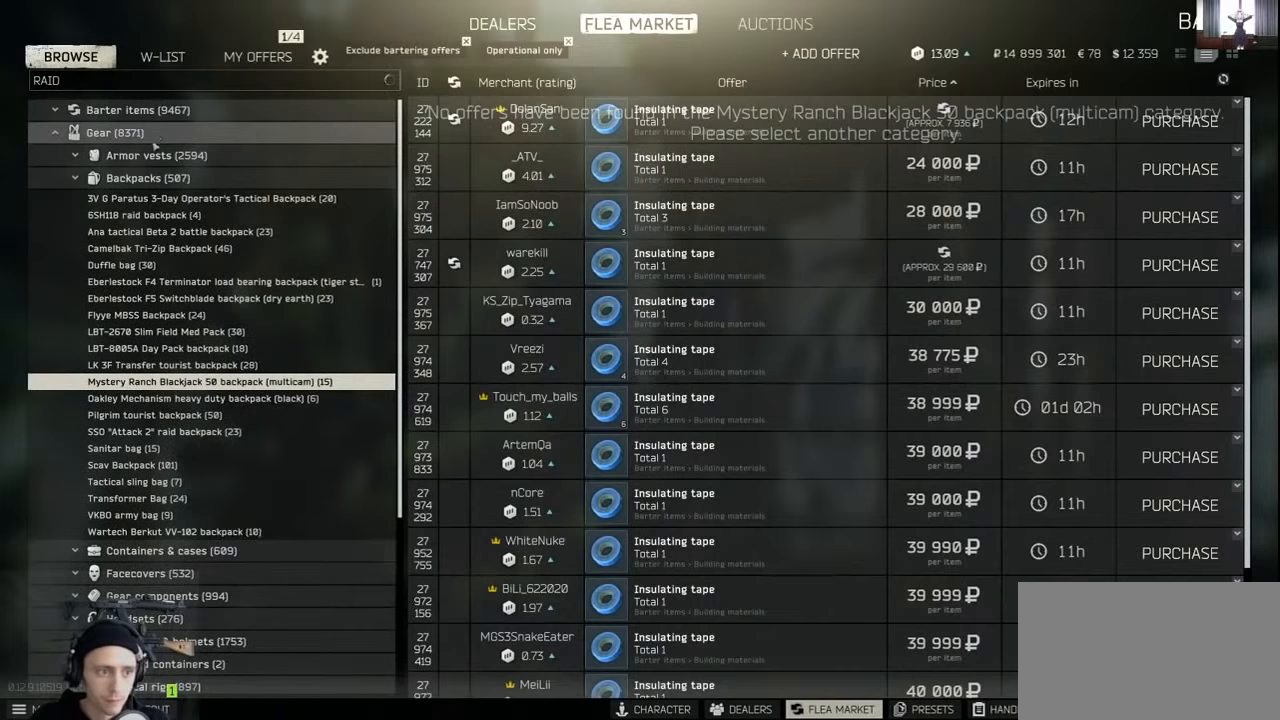
{"keys": [], "mouse": [], "events": []}
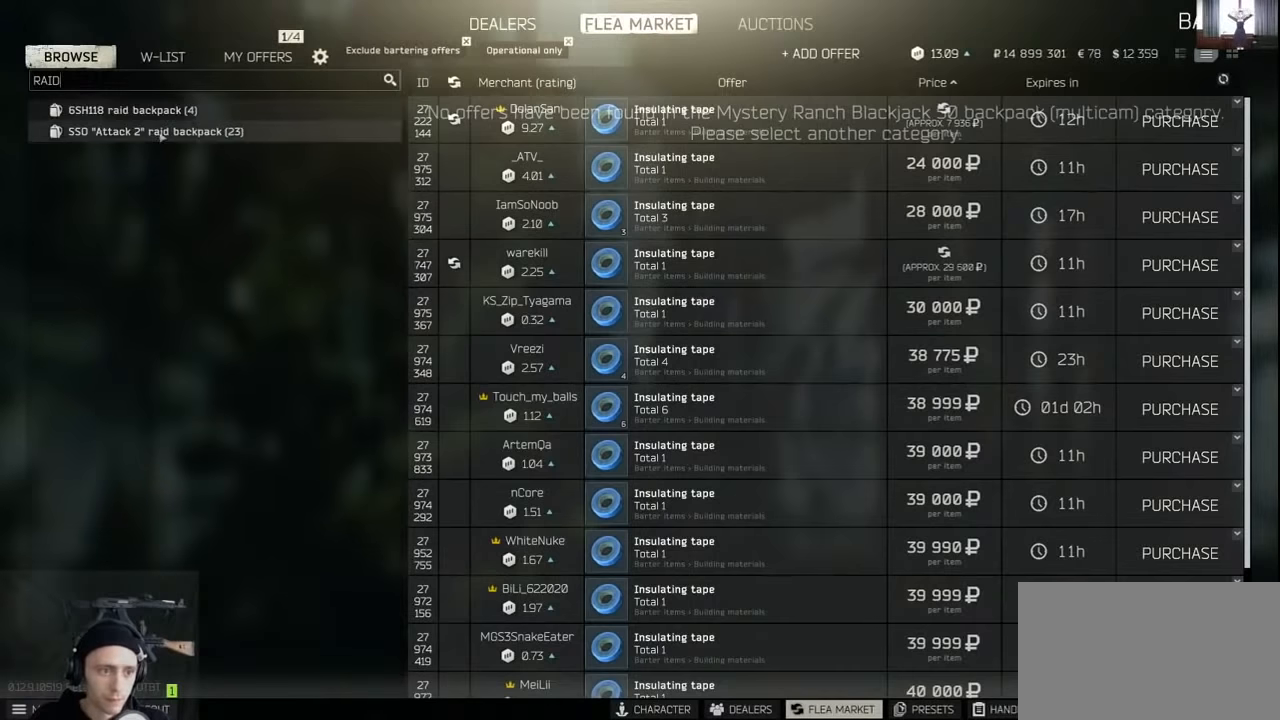
{"keys": [], "mouse": [], "events": []}
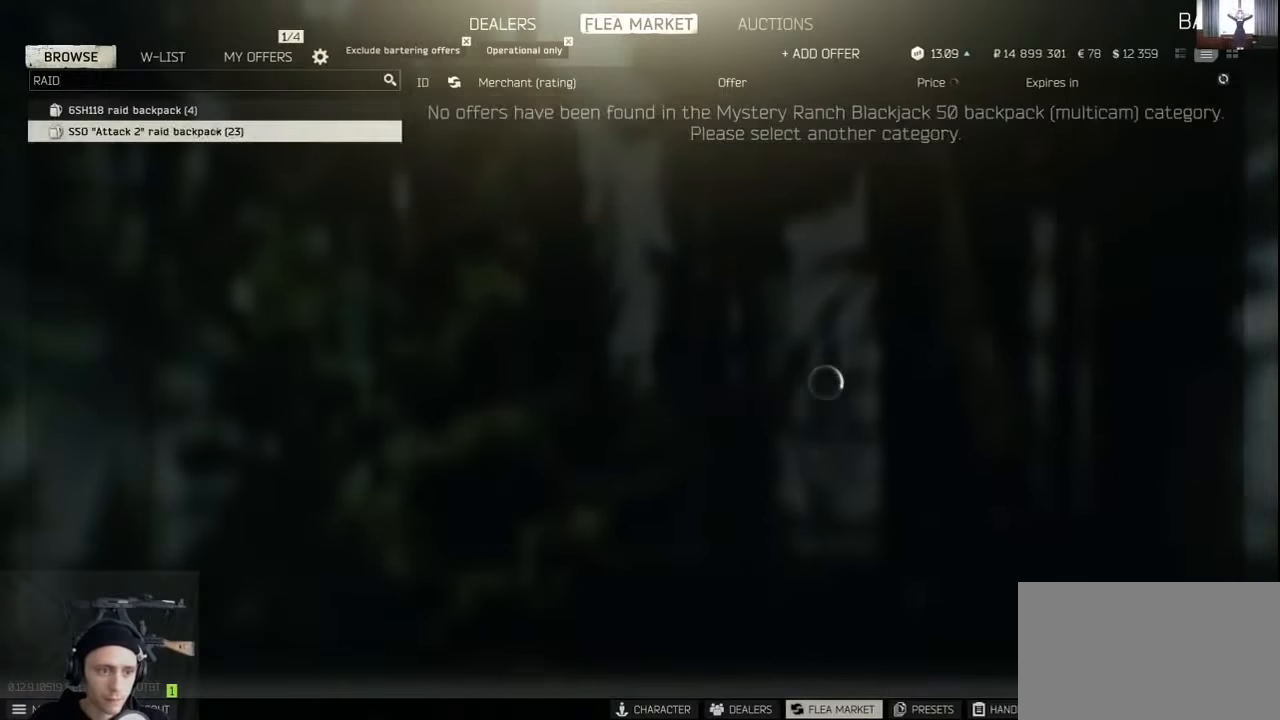
{"keys": [], "mouse": [], "events": []}
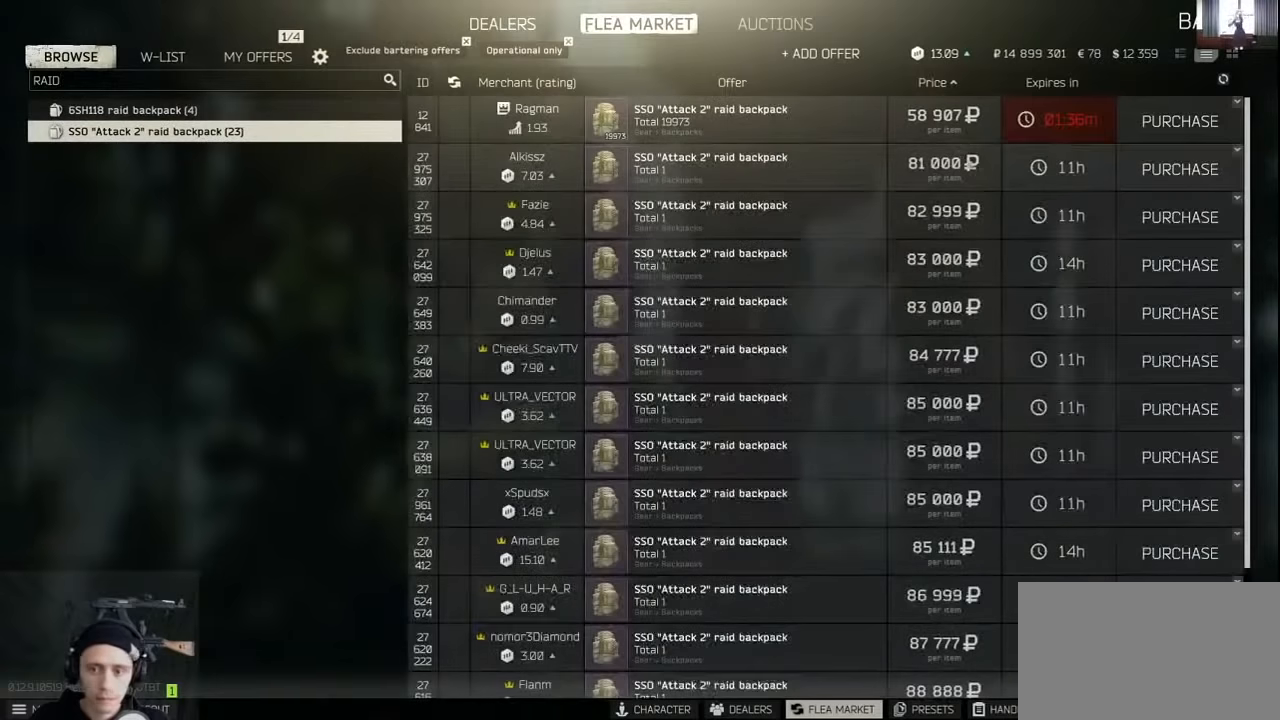
{"keys": [], "mouse": [], "events": []}
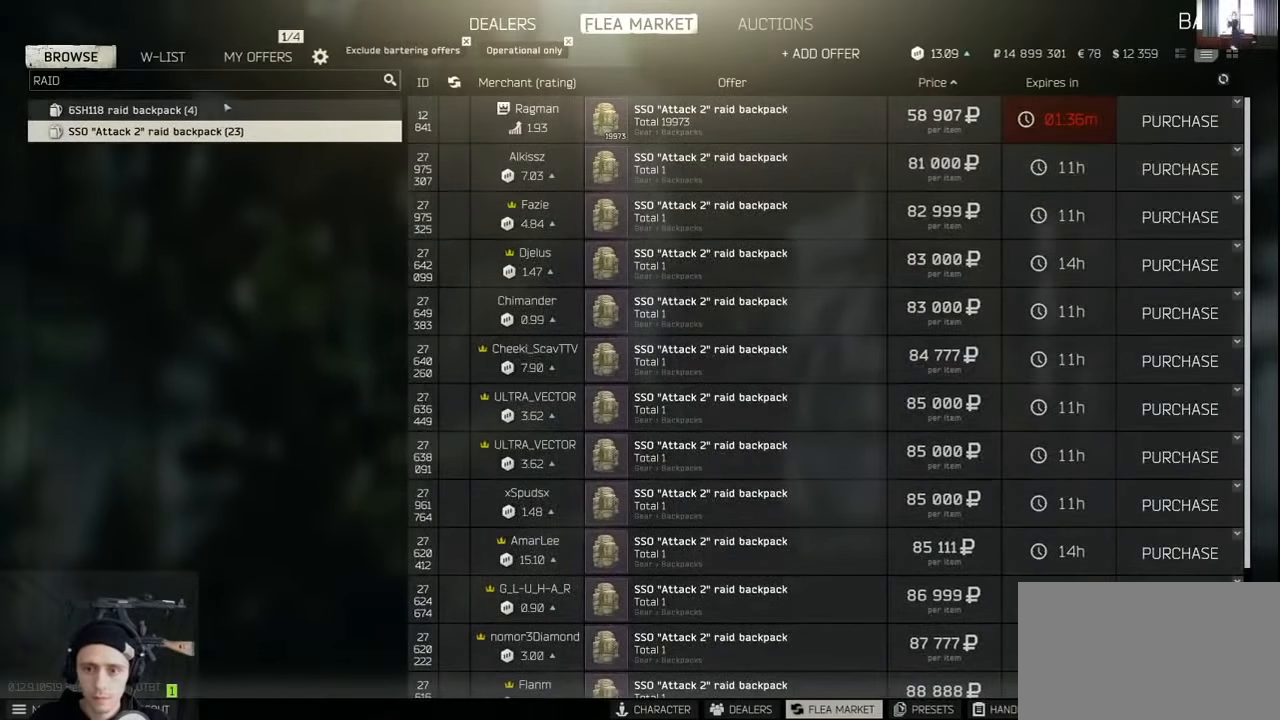
{"keys": [], "mouse": [], "events": [[233, "mouse_left", "down"], [300, "mouse_left", "up"]]}
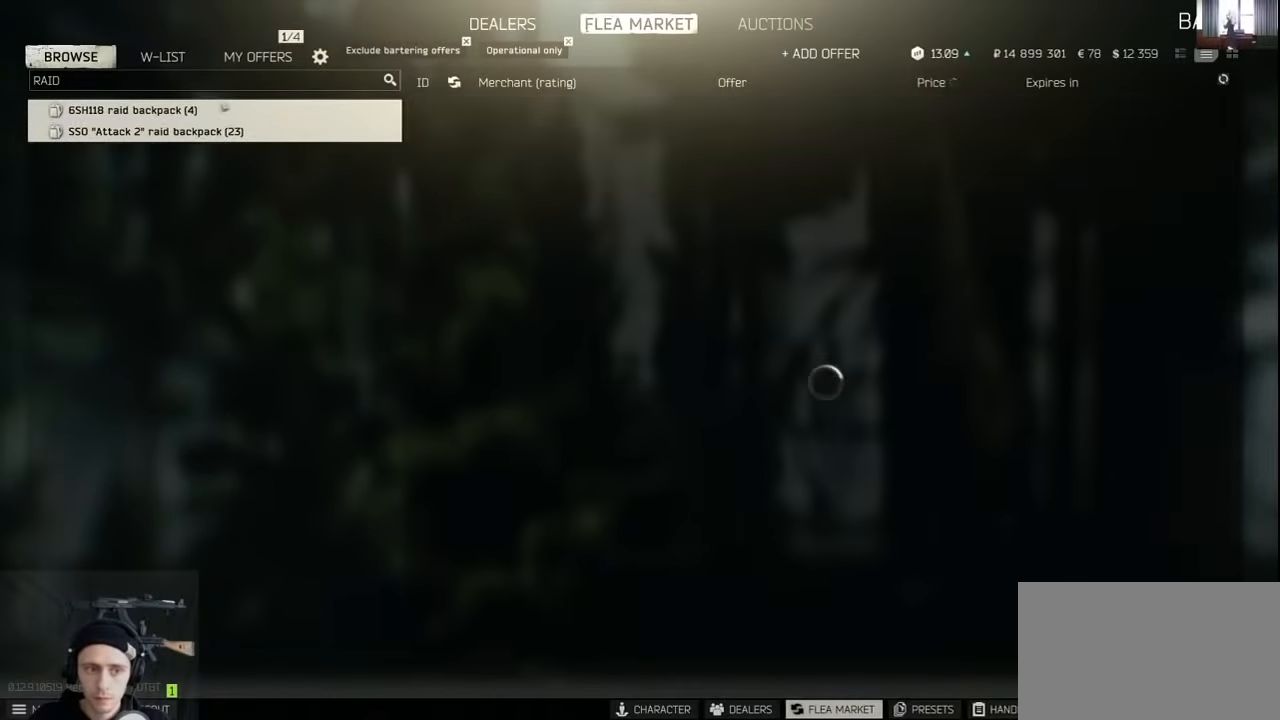
{"keys": [], "mouse": [], "events": []}
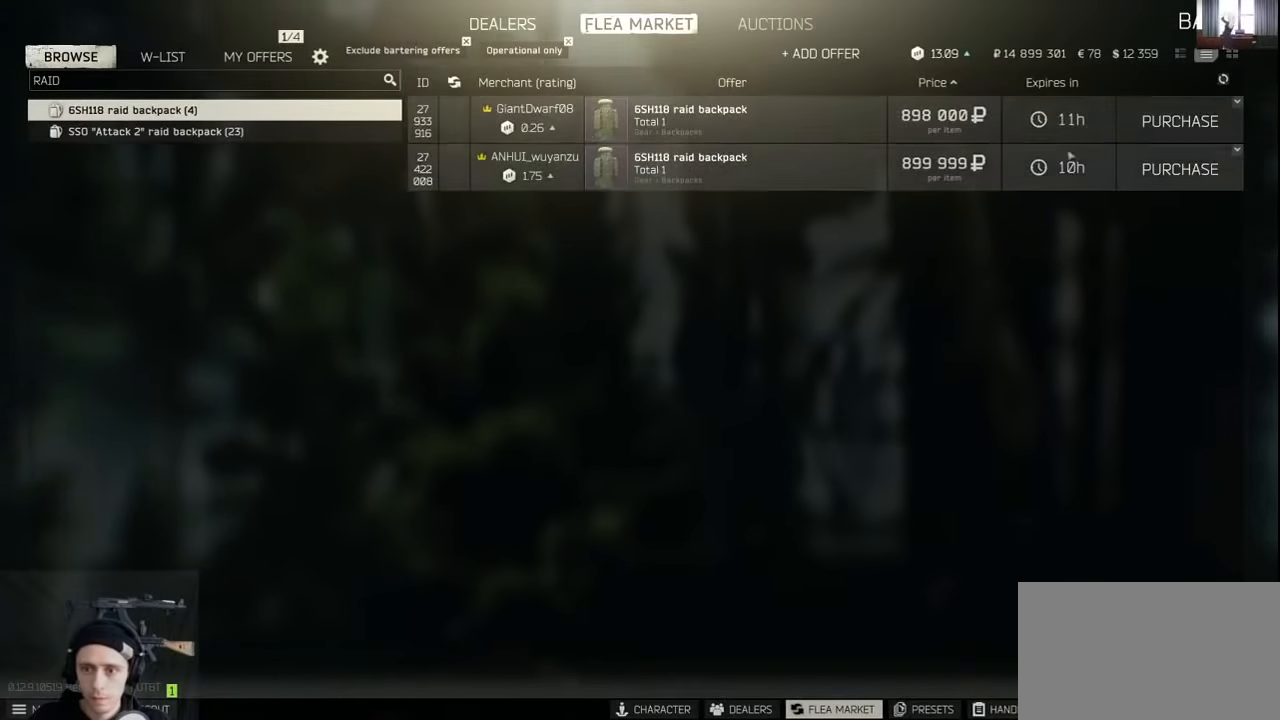
{"keys": [], "mouse": [], "events": []}
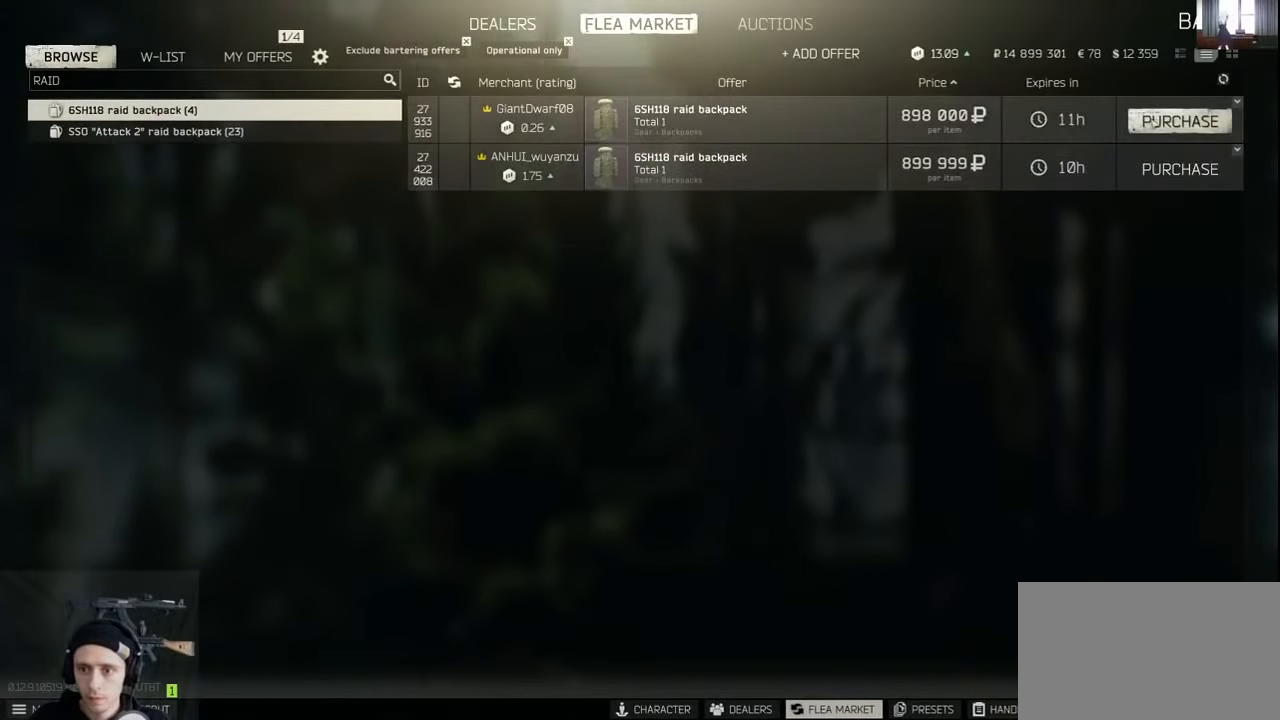
{"keys": [], "mouse": [], "events": []}
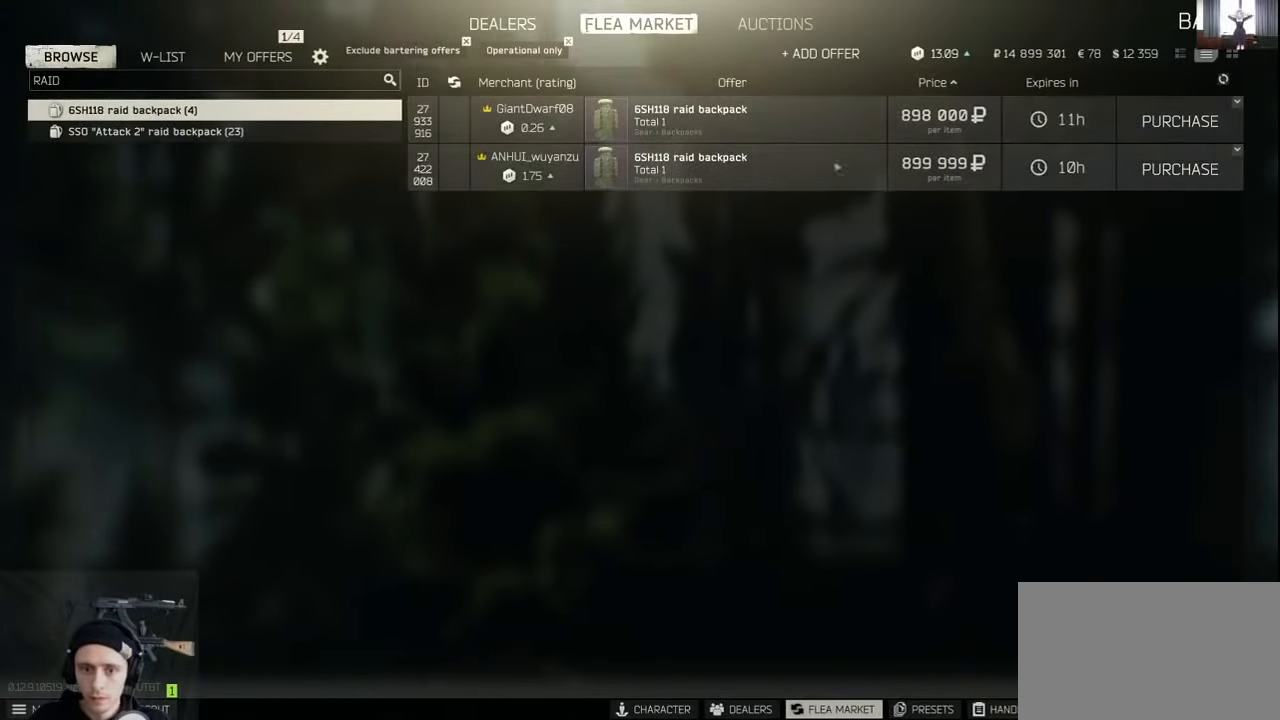
{"keys": [], "mouse": [], "events": []}
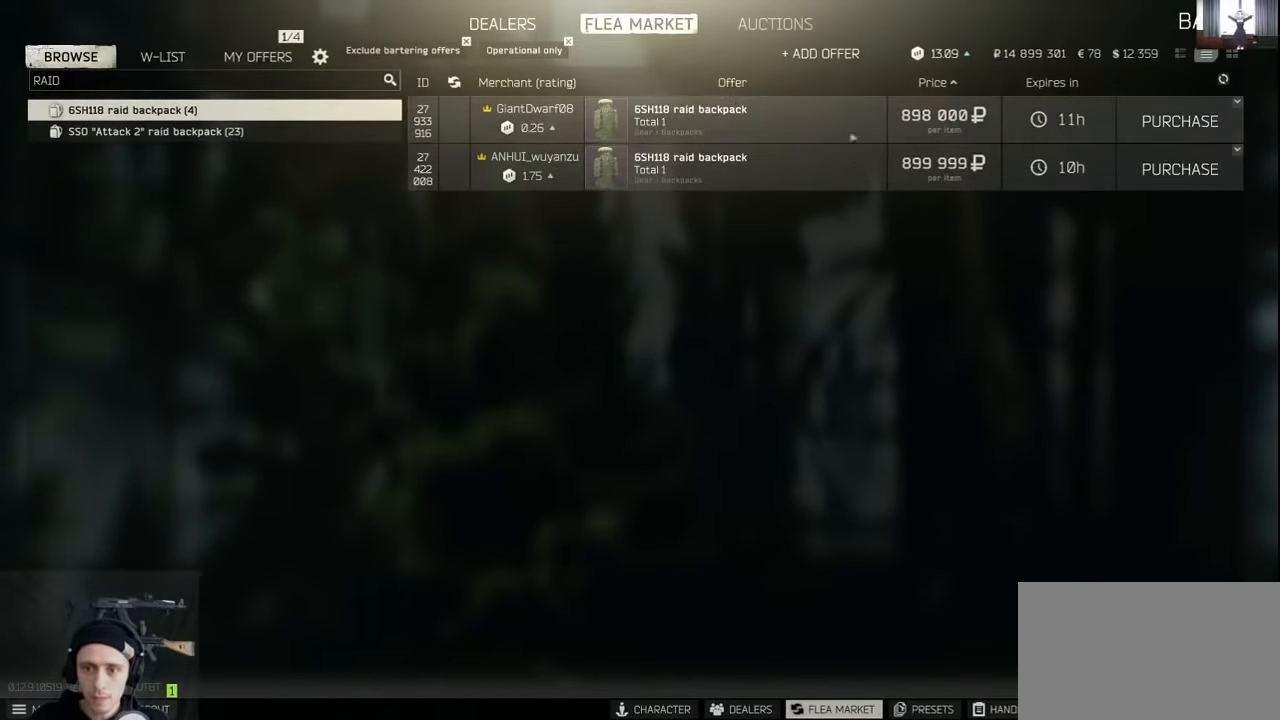
{"keys": [], "mouse": [], "events": []}
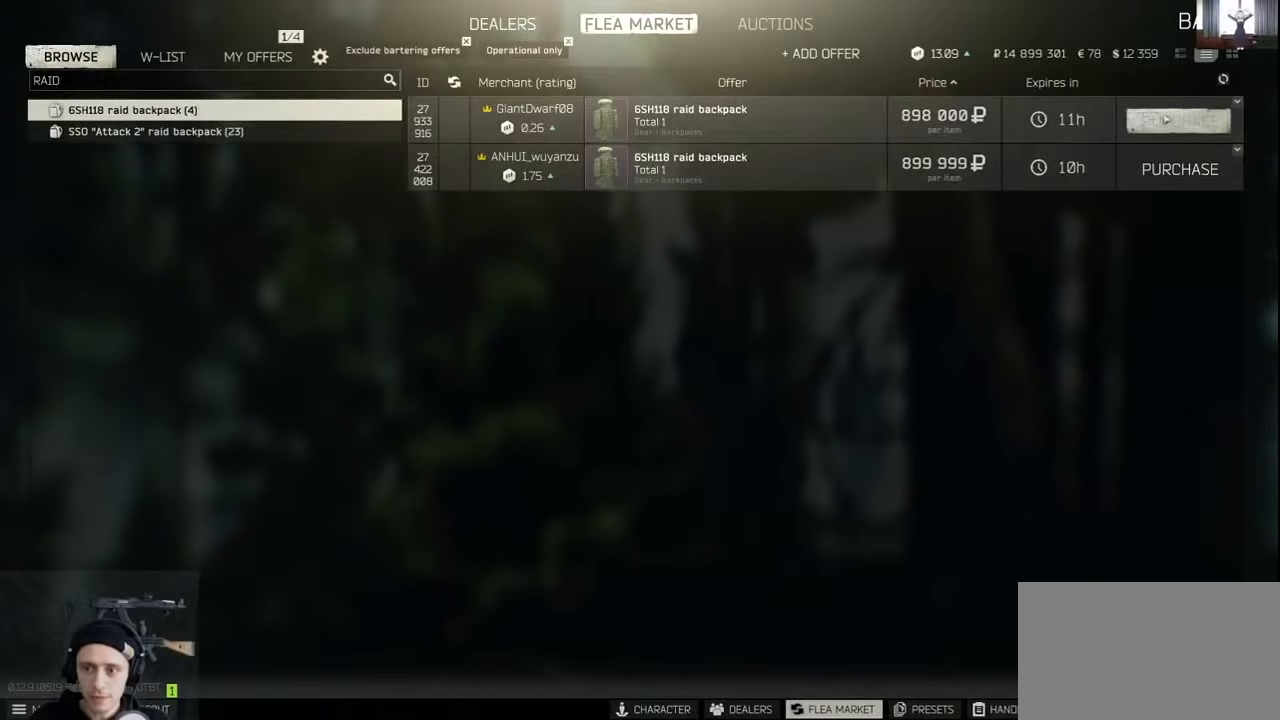
{"keys": [], "mouse": [], "events": []}
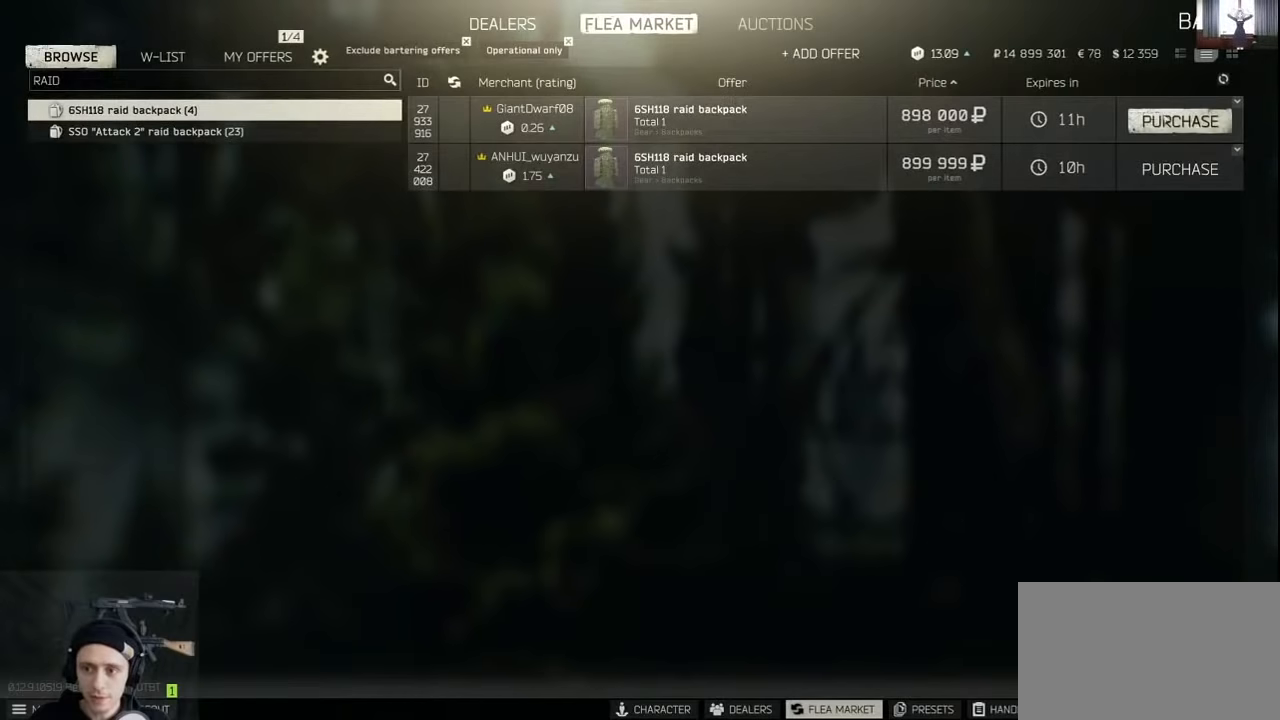
{"keys": [], "mouse": [], "events": []}
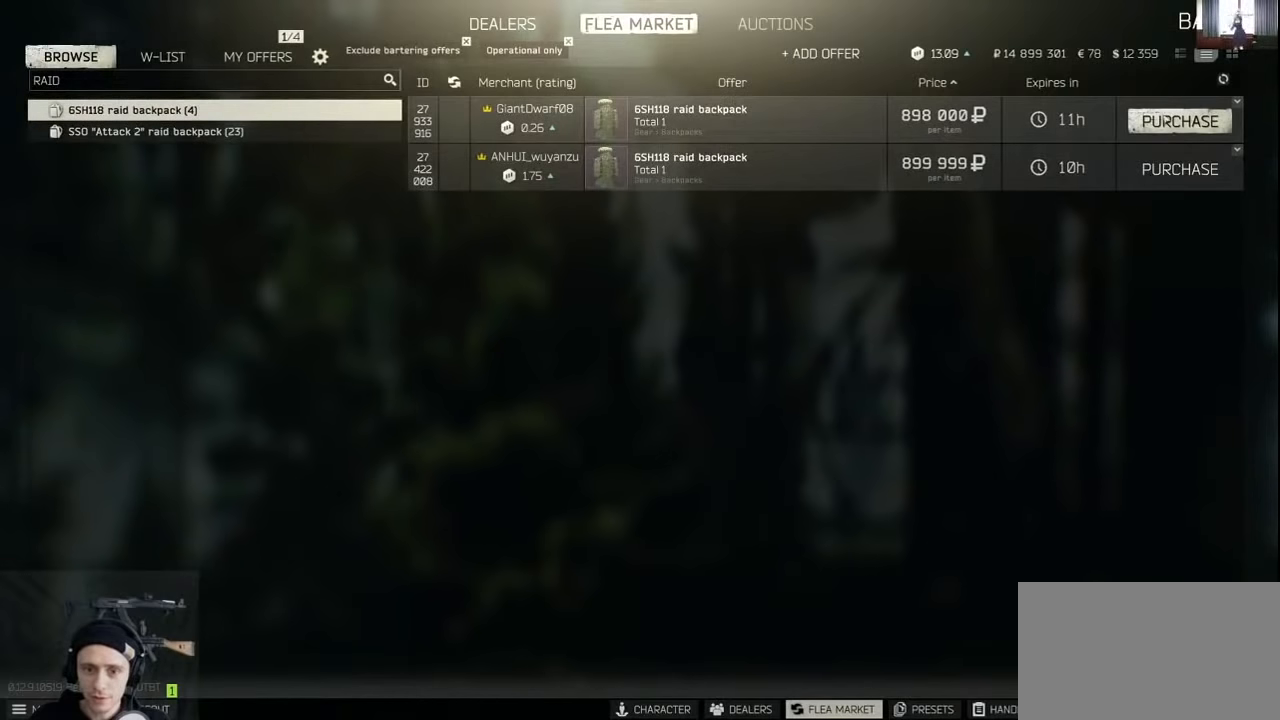
{"keys": [], "mouse": [], "events": []}
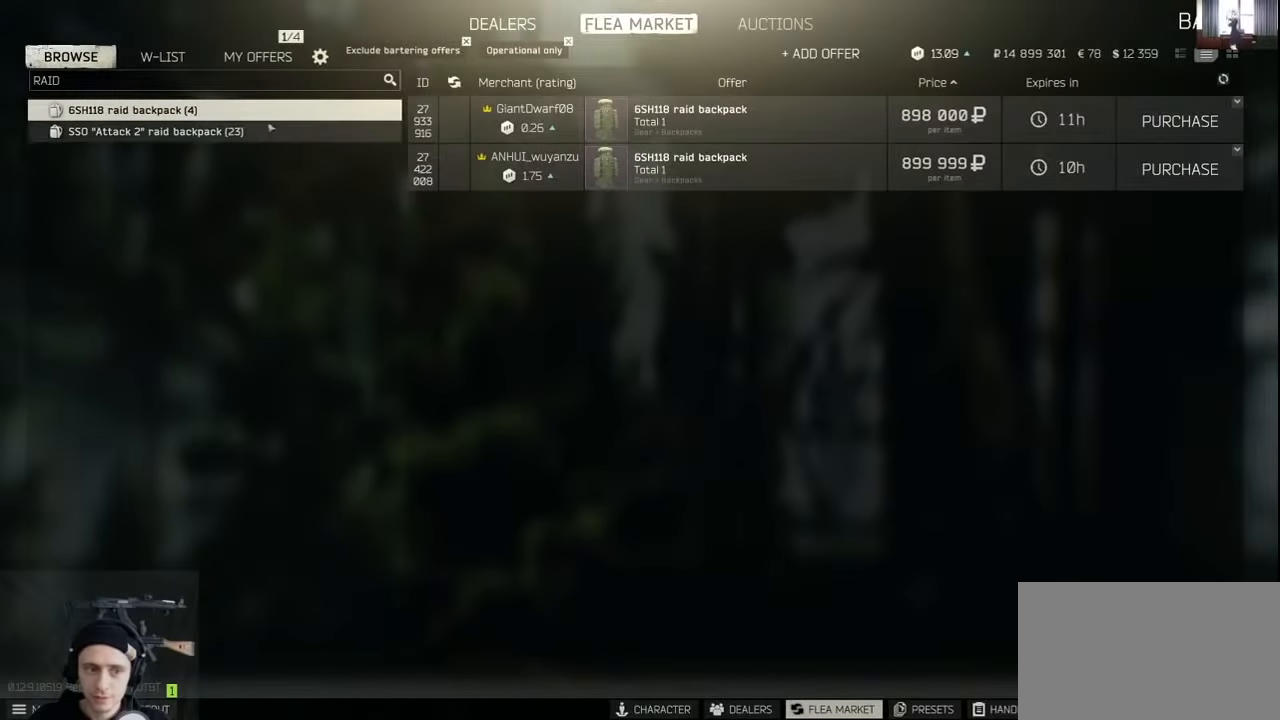
{"keys": [], "mouse": [], "events": []}
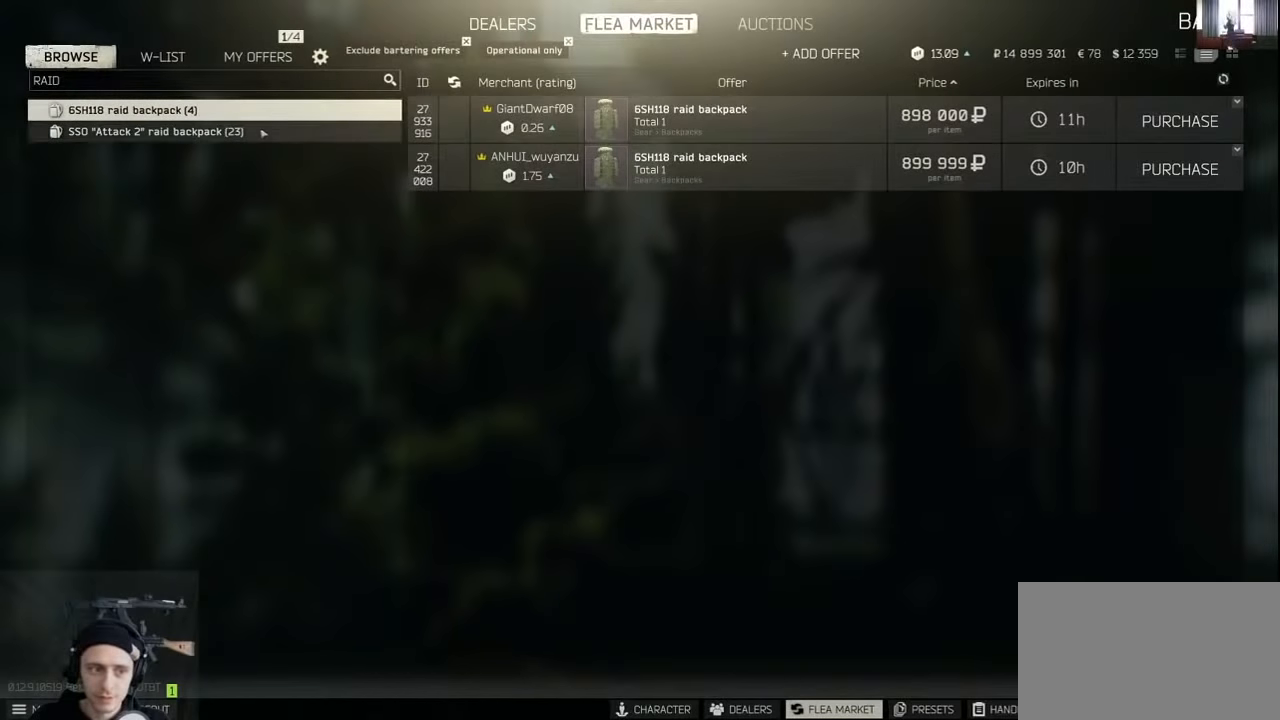
{"keys": [], "mouse": [], "events": [[333, "mouse_left", "down"], [400, "mouse_left", "up"]]}
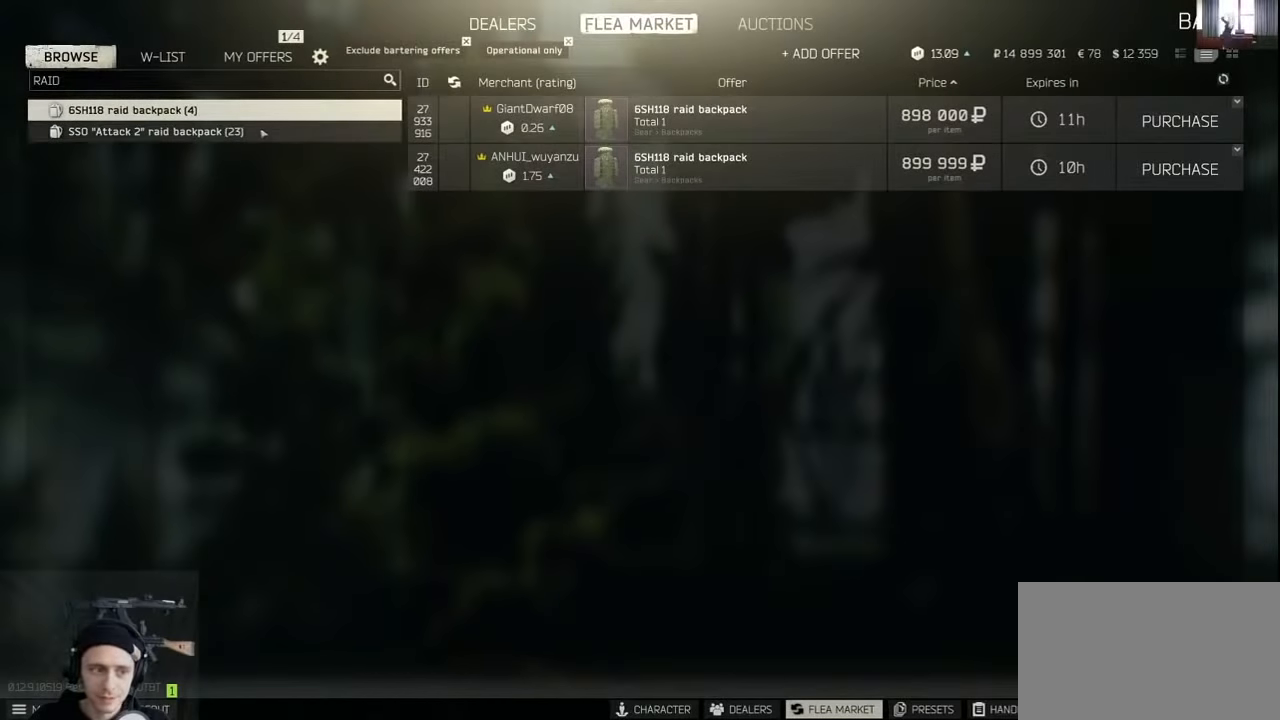
{"keys": [], "mouse": [], "events": []}
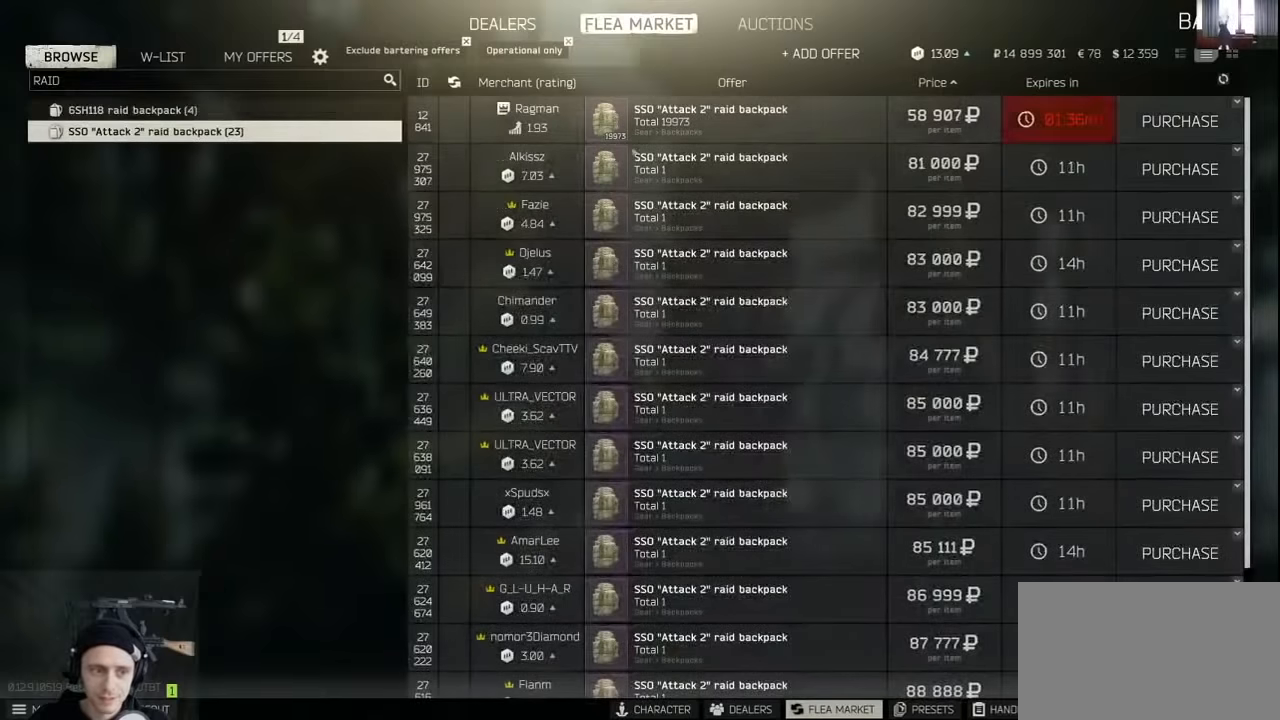
{"keys": [], "mouse": [], "events": []}
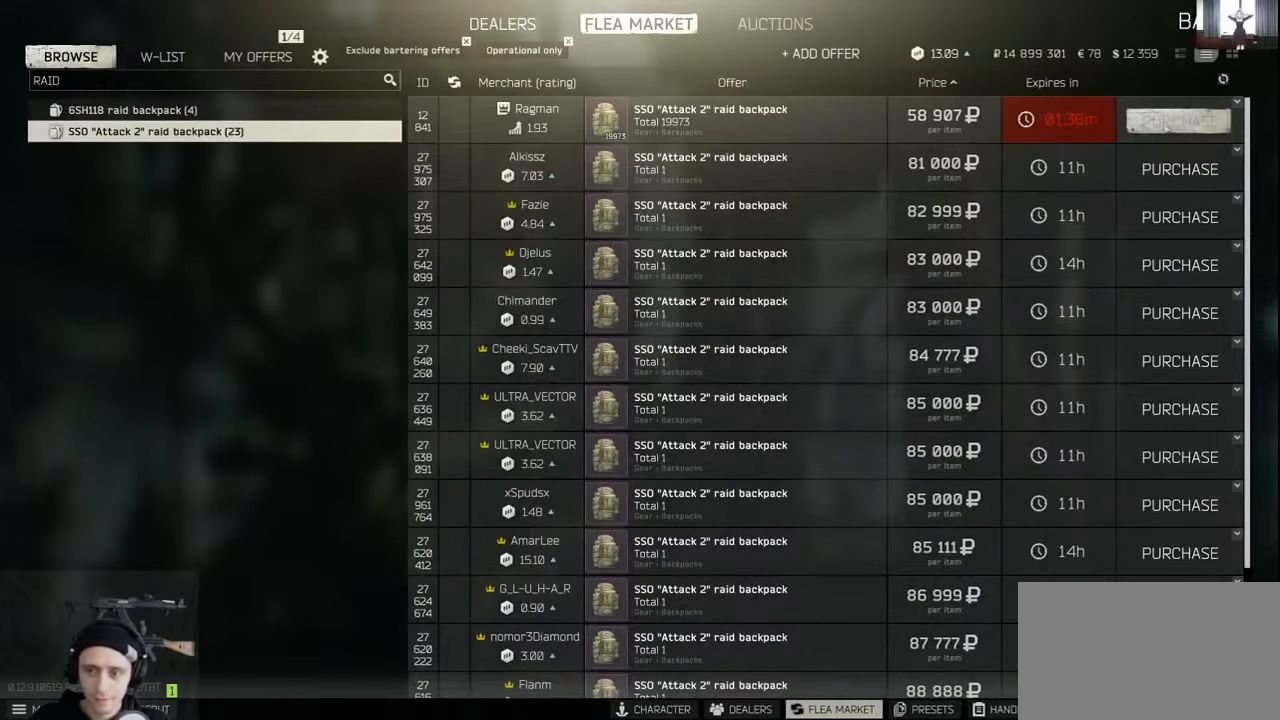
{"keys": [], "mouse": [], "events": []}
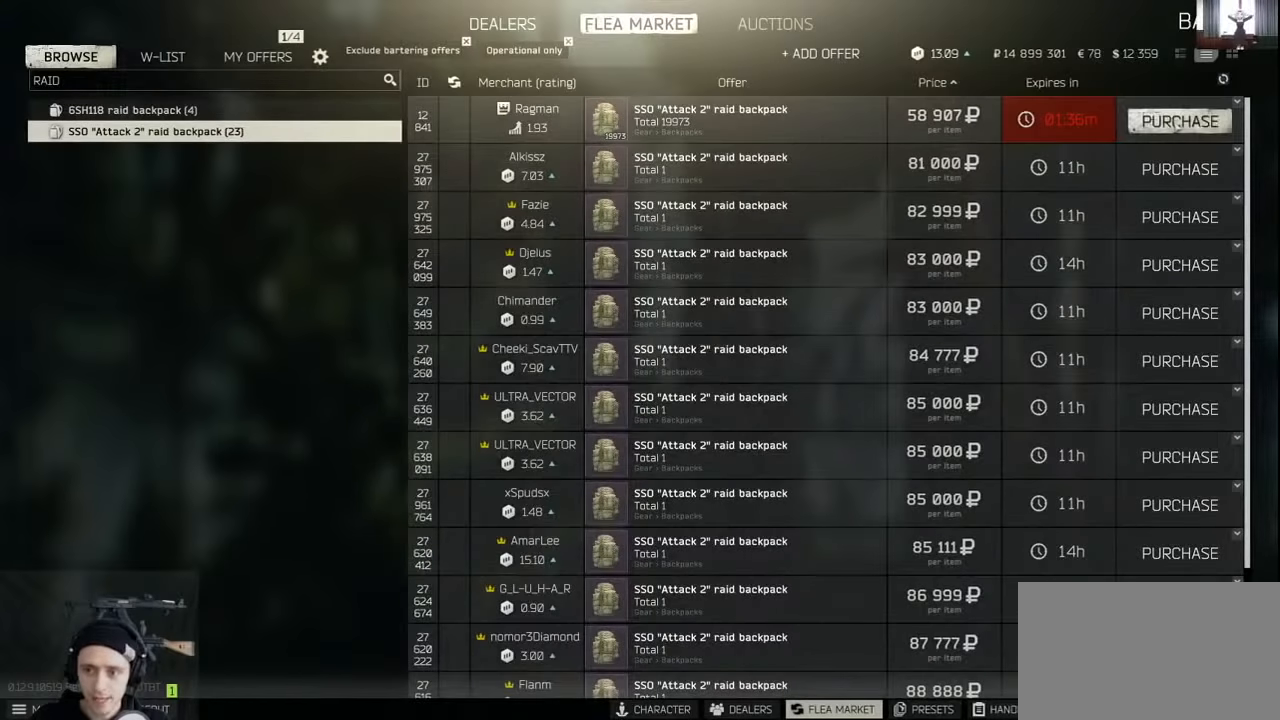
{"keys": [], "mouse": [], "events": []}
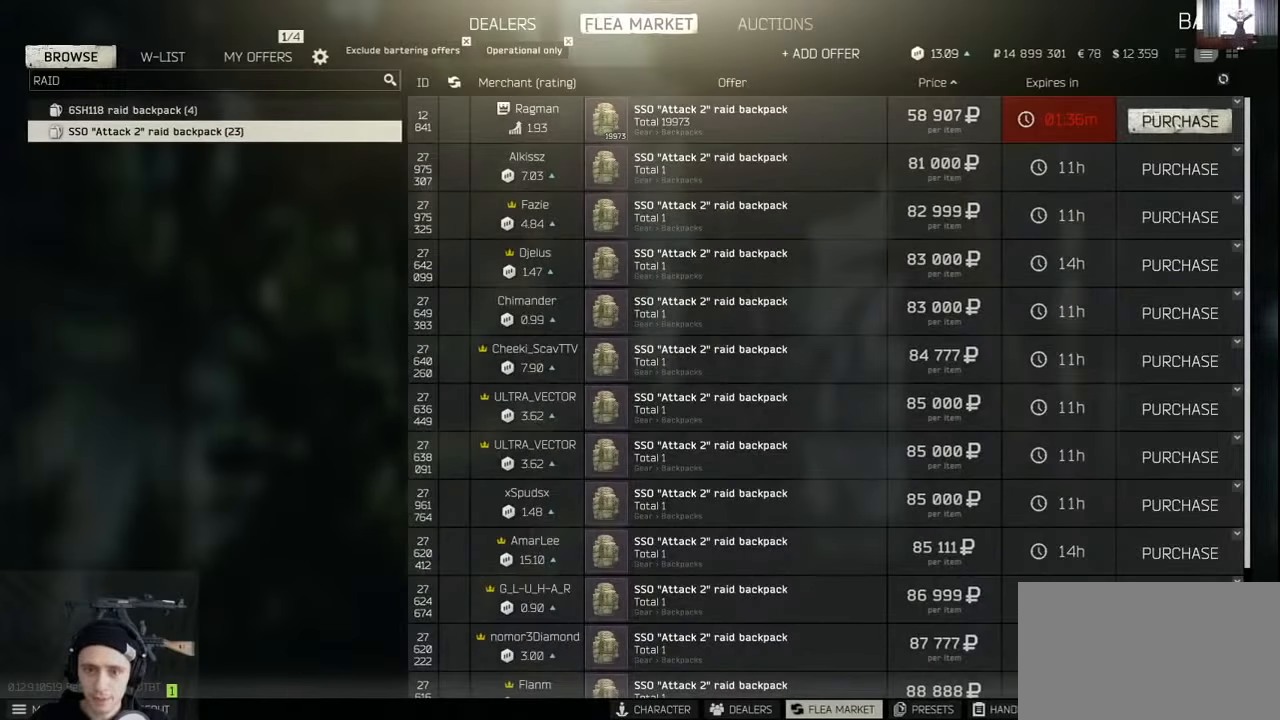
{"keys": [], "mouse": [], "events": []}
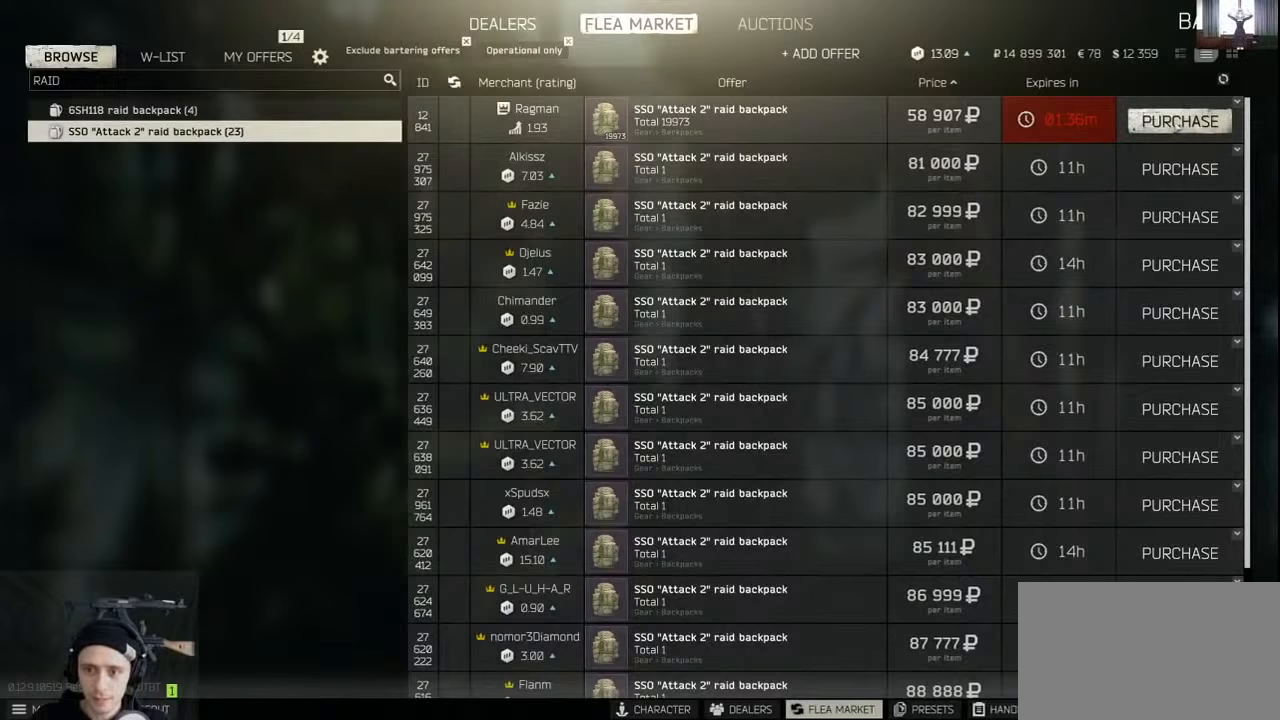
{"keys": [], "mouse": [], "events": []}
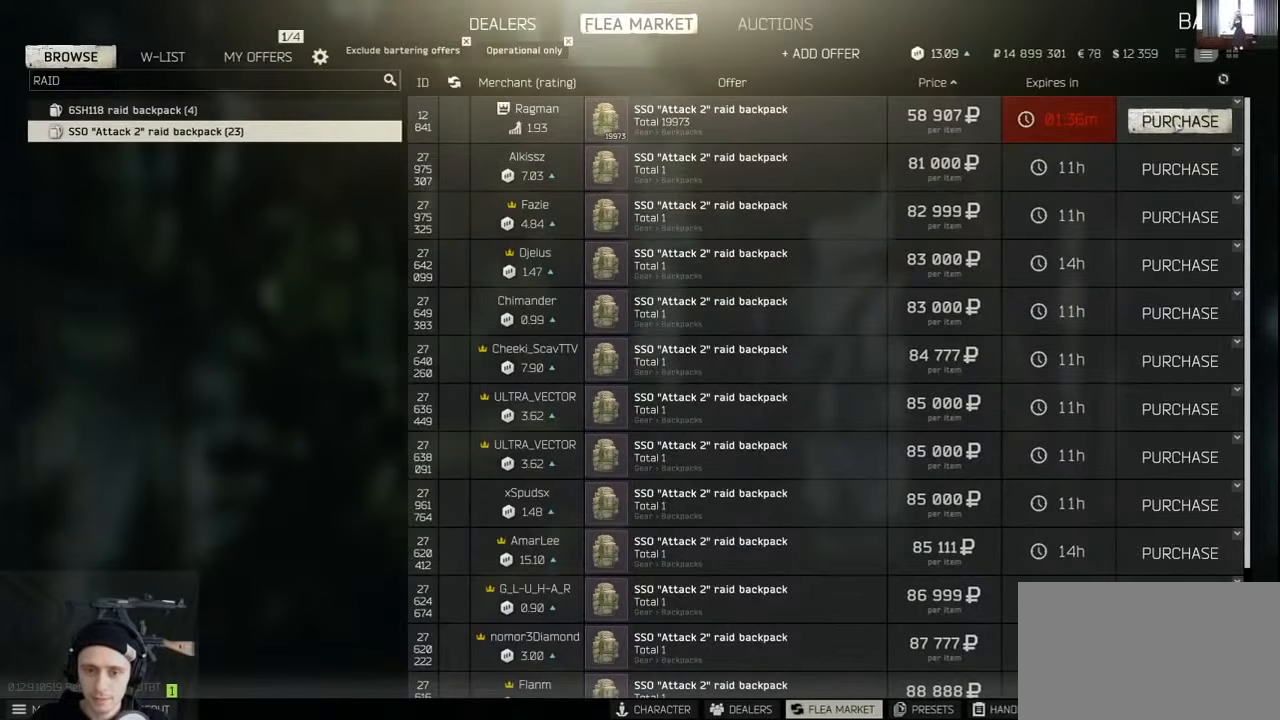
{"keys": [], "mouse": [], "events": []}
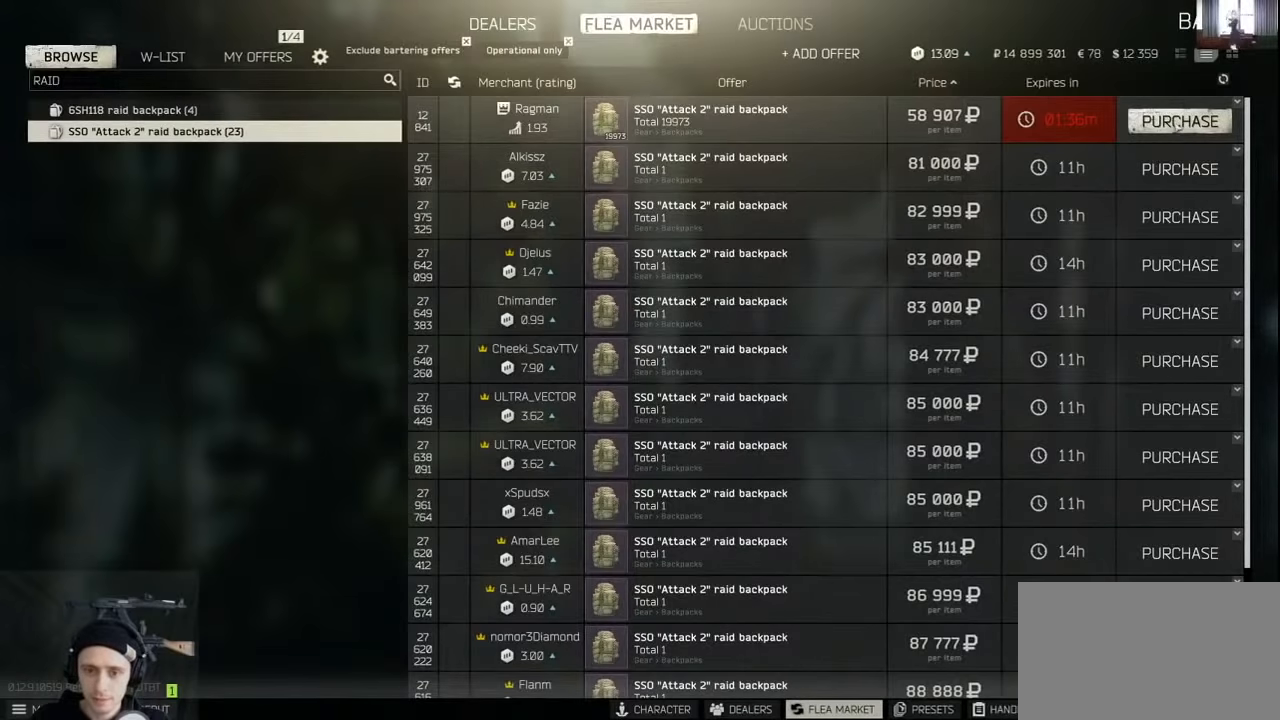
{"keys": [], "mouse": [], "events": [[133, "mouse_left", "down"], [200, "mouse_left", "up"]]}